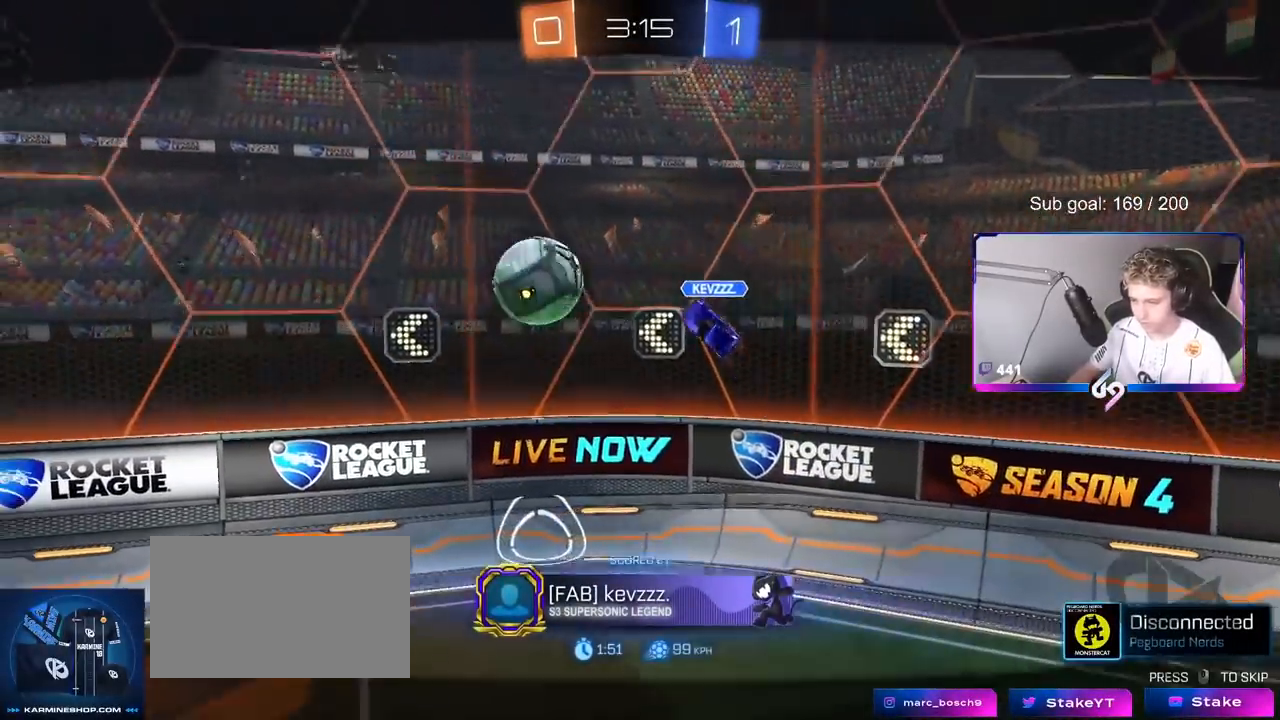
Gameplay with keyboard and mouse; each line is a JSON object with the keys and mouse buttons held at the frame after it. "events" lists presses ("down") and releases ("up") of "1", "2", "3", "4", "5", "a", "alt", "c", "caps_lock", "ctrl", "d", "e", "f", "g", "q", "r", "s", "shift", "space", "t", "tab", "v", "w", "x", "z", "mouse_left", "mouse_wheel" and "mouse_right" between this image and that frame as [ms after this image, input, new state], when the widget could be followed in between. "mouse_left", "mouse_wheel", "mouse_right" = the "left", "wheel", "right" buttons of the "mouse" list. No other keys are recorded. "wheel" means that the mouse wheel is clicked or scrolled. "mouse_move" is the direction in which the mouse moves at that frame (one of eight, or "still"), when it could be read.
{"keys": [], "mouse": [], "mouse_move": "still", "events": []}
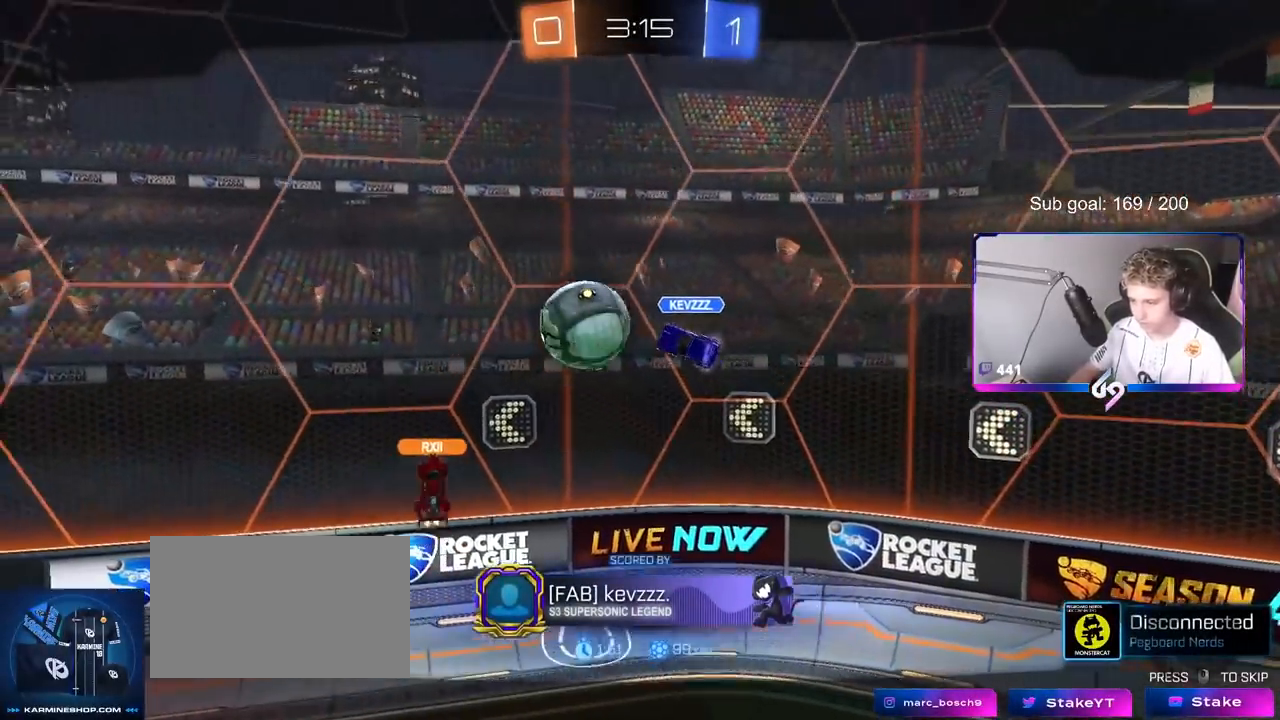
{"keys": [], "mouse": [], "mouse_move": "still", "events": []}
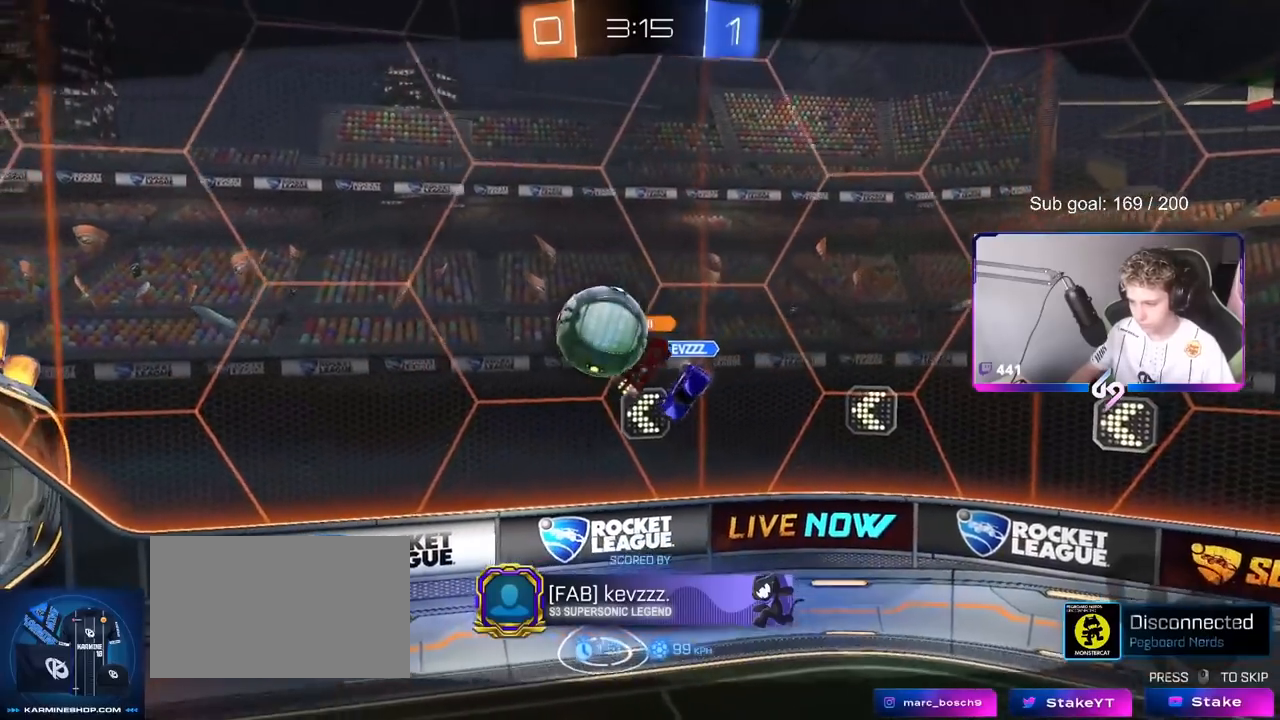
{"keys": [], "mouse": [], "mouse_move": "still", "events": []}
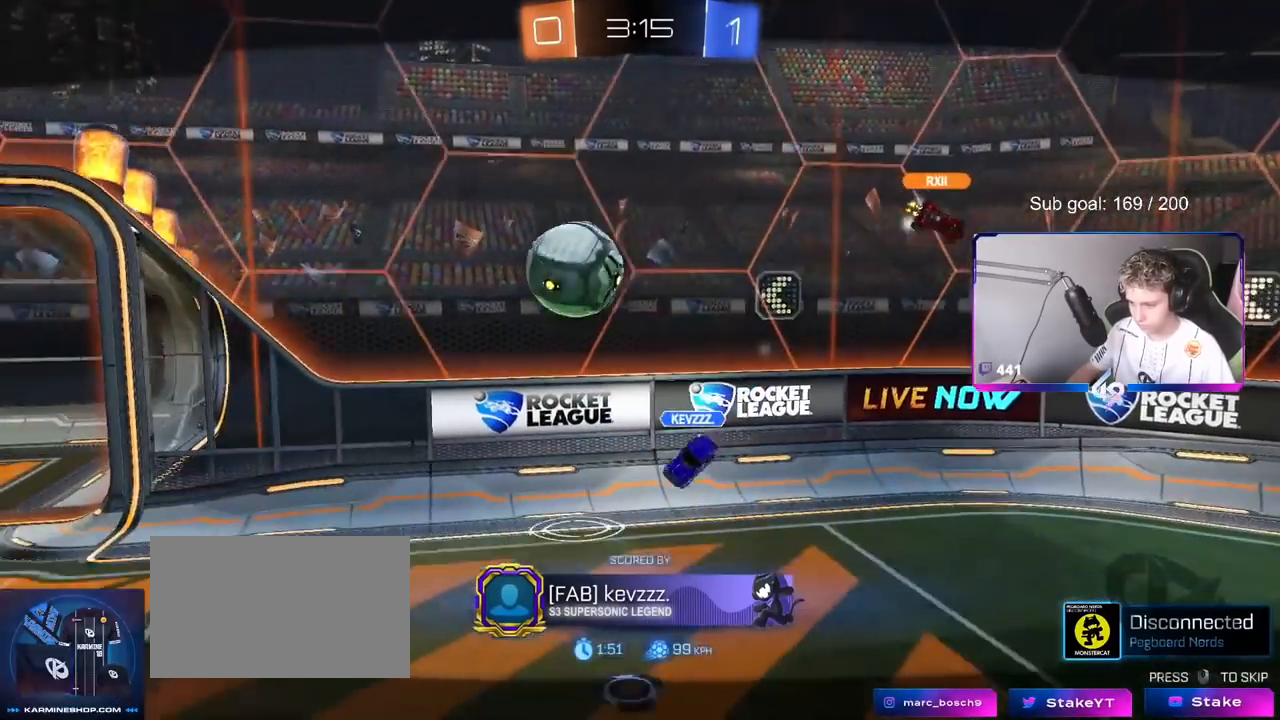
{"keys": [], "mouse": [], "mouse_move": "still", "events": []}
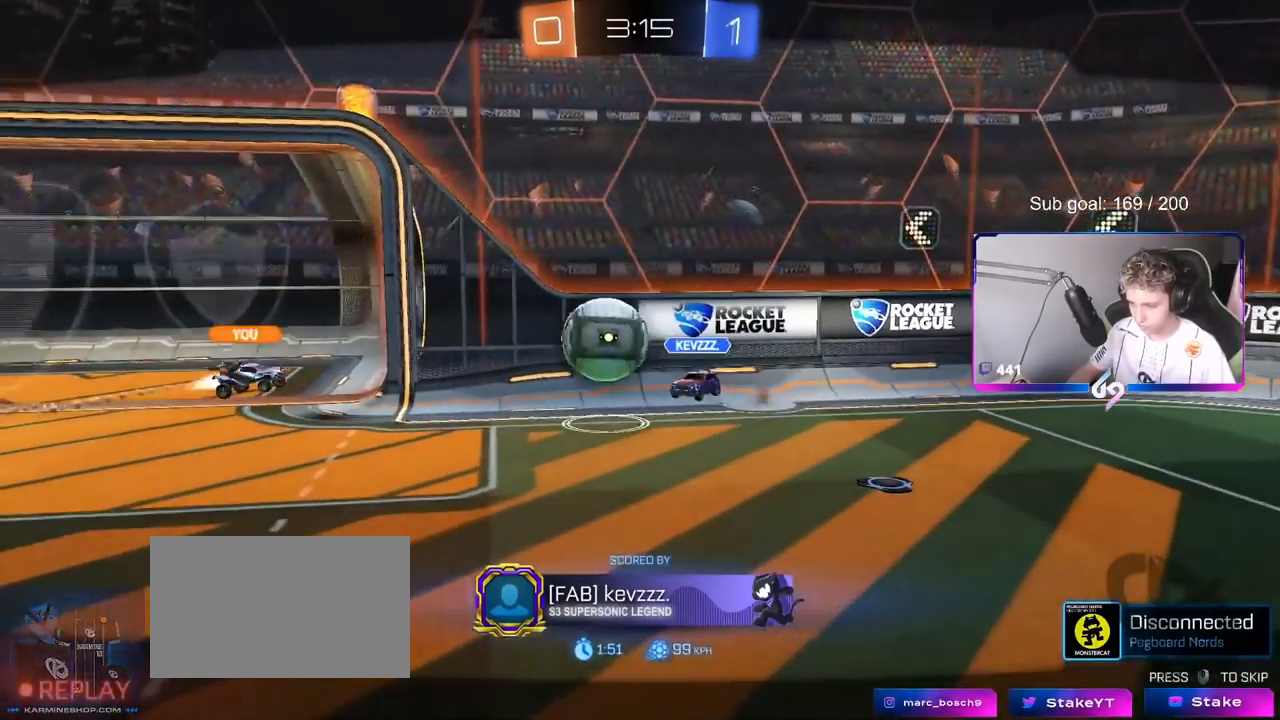
{"keys": [], "mouse": [], "mouse_move": "still", "events": []}
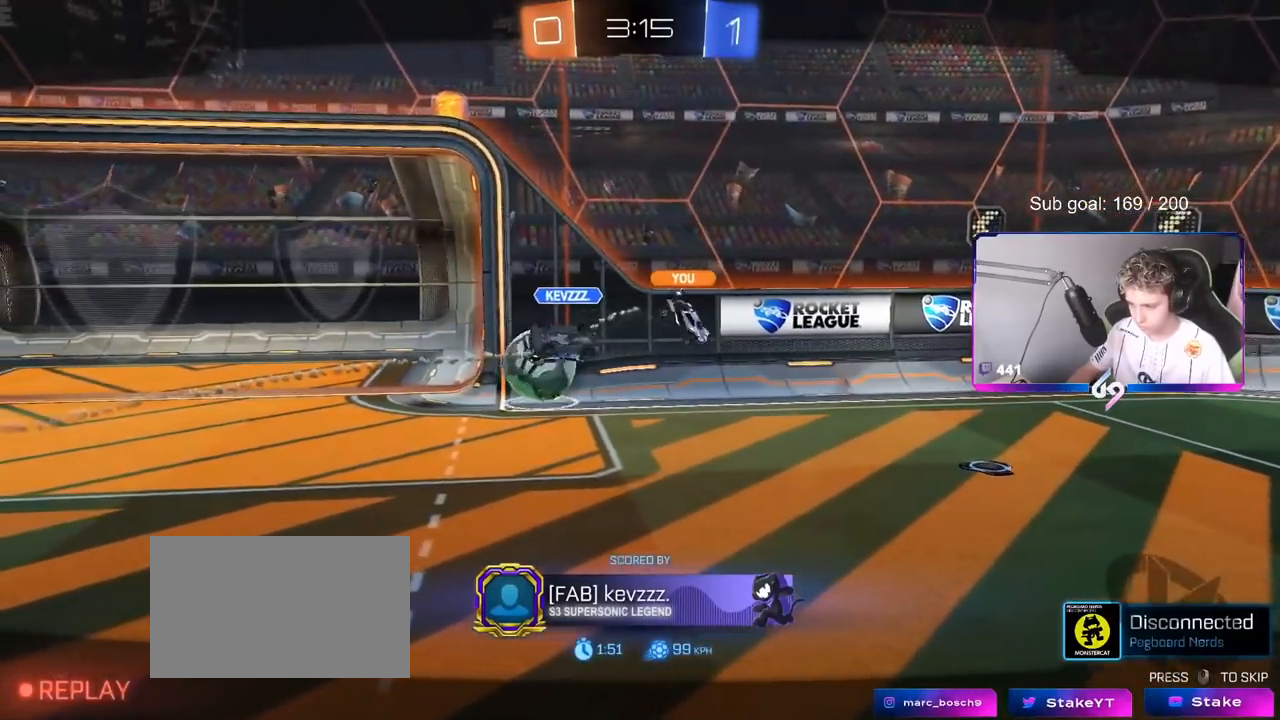
{"keys": [], "mouse": ["right"], "mouse_move": "still", "events": [[467, "mouse_right", "down"]]}
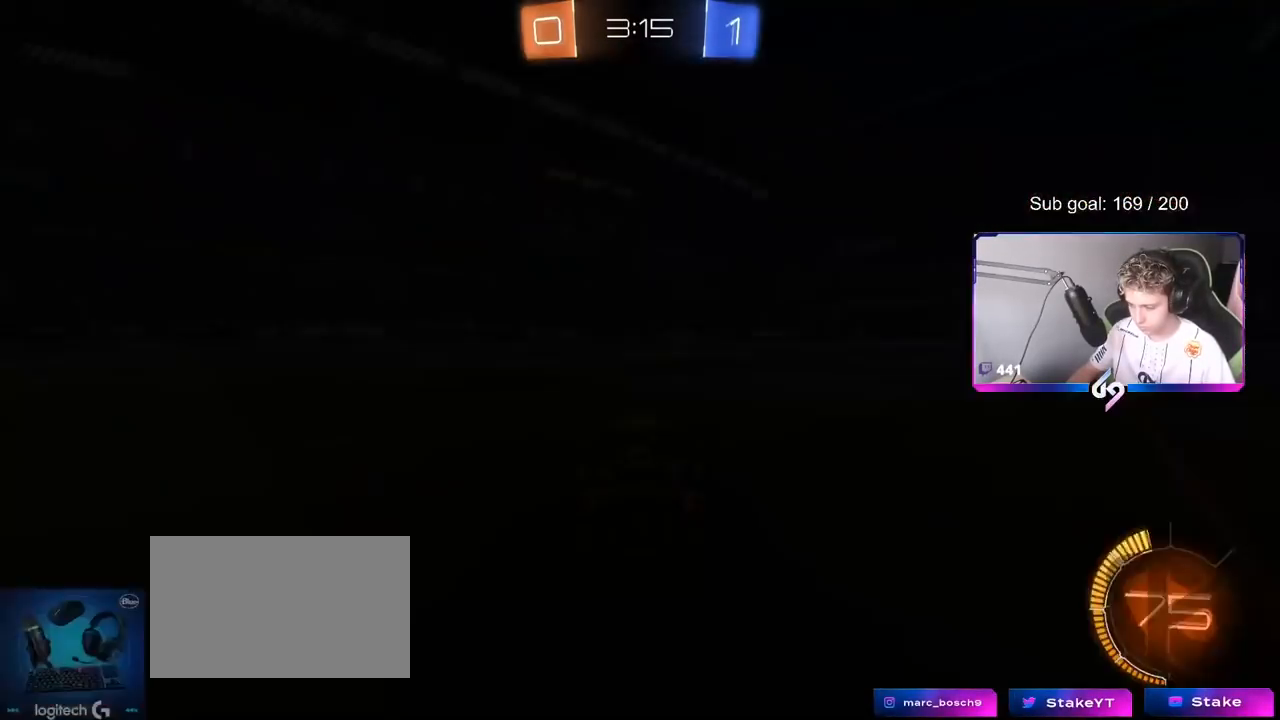
{"keys": [], "mouse": [], "mouse_move": "still", "events": [[100, "mouse_right", "up"]]}
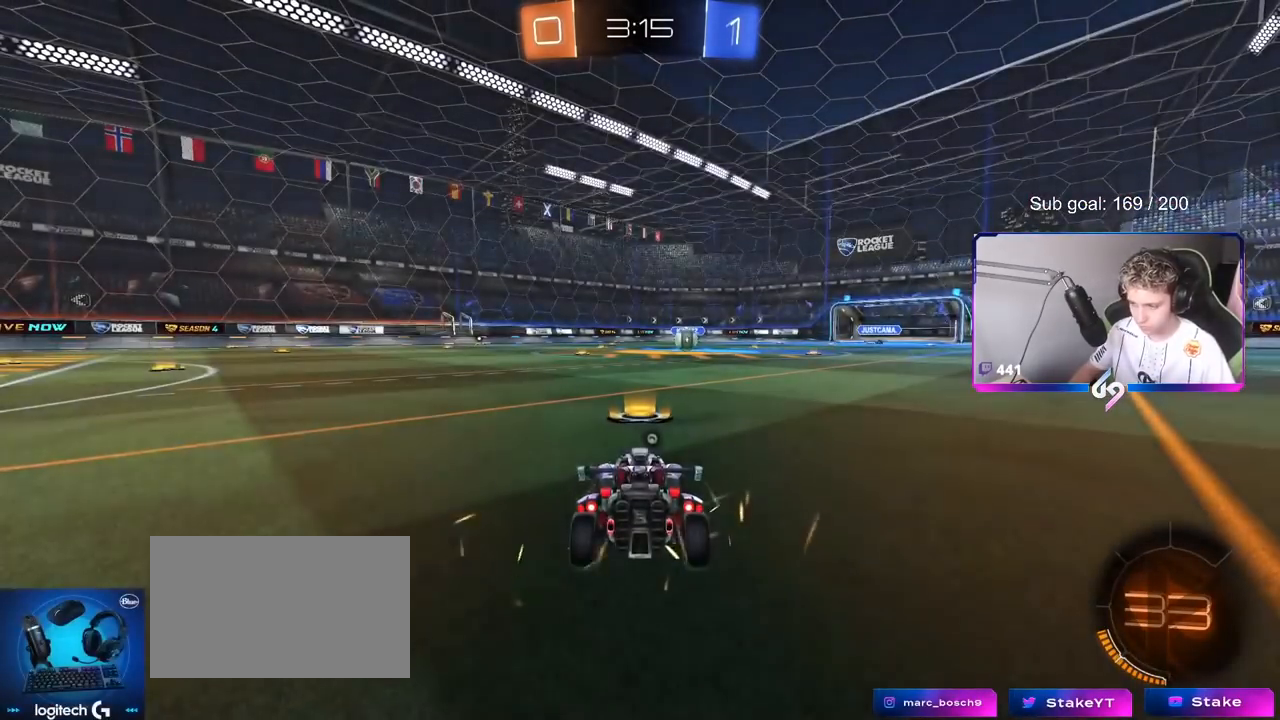
{"keys": [], "mouse": [], "mouse_move": "still", "events": []}
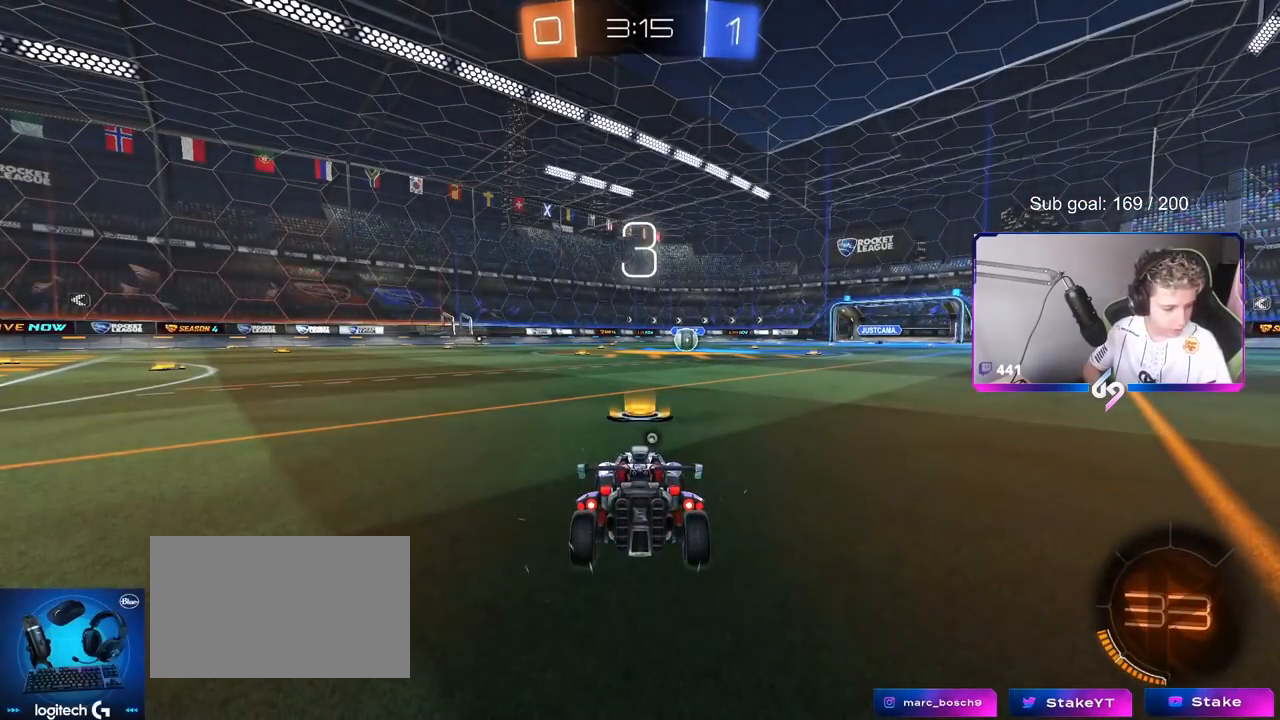
{"keys": [], "mouse": [], "mouse_move": "still", "events": []}
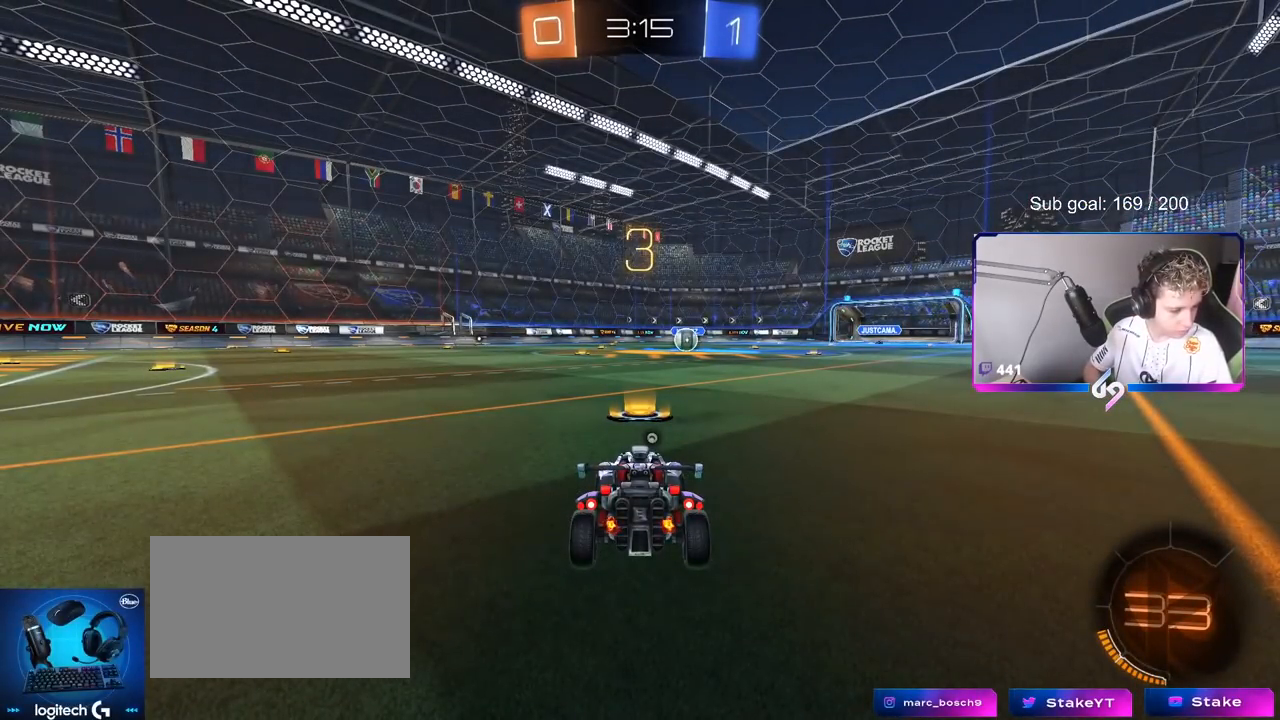
{"keys": [], "mouse": [], "mouse_move": "still", "events": []}
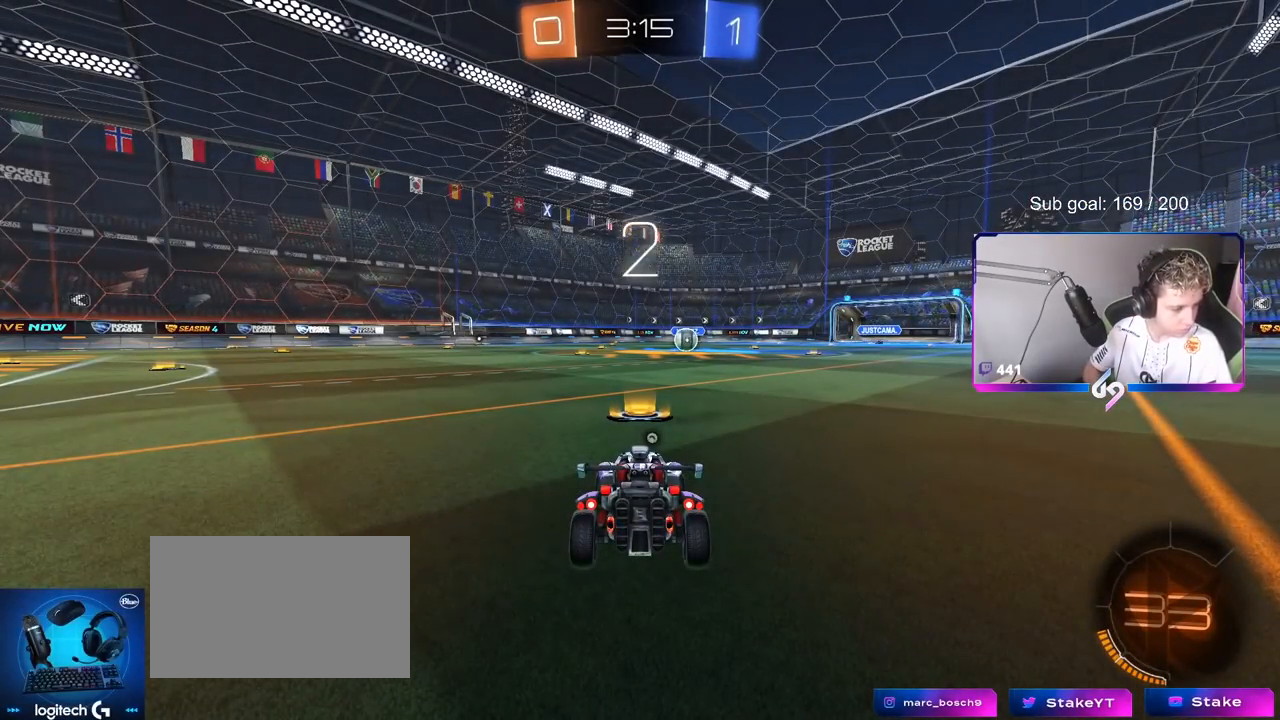
{"keys": ["d", "w"], "mouse": [], "mouse_move": "still", "events": [[50, "d", "down"], [50, "w", "down"], [67, "d", "up"], [117, "a", "down"], [167, "a", "up"], [167, "d", "down"], [167, "w", "up"], [350, "shift", "down"], [434, "shift", "up"], [434, "w", "down"]]}
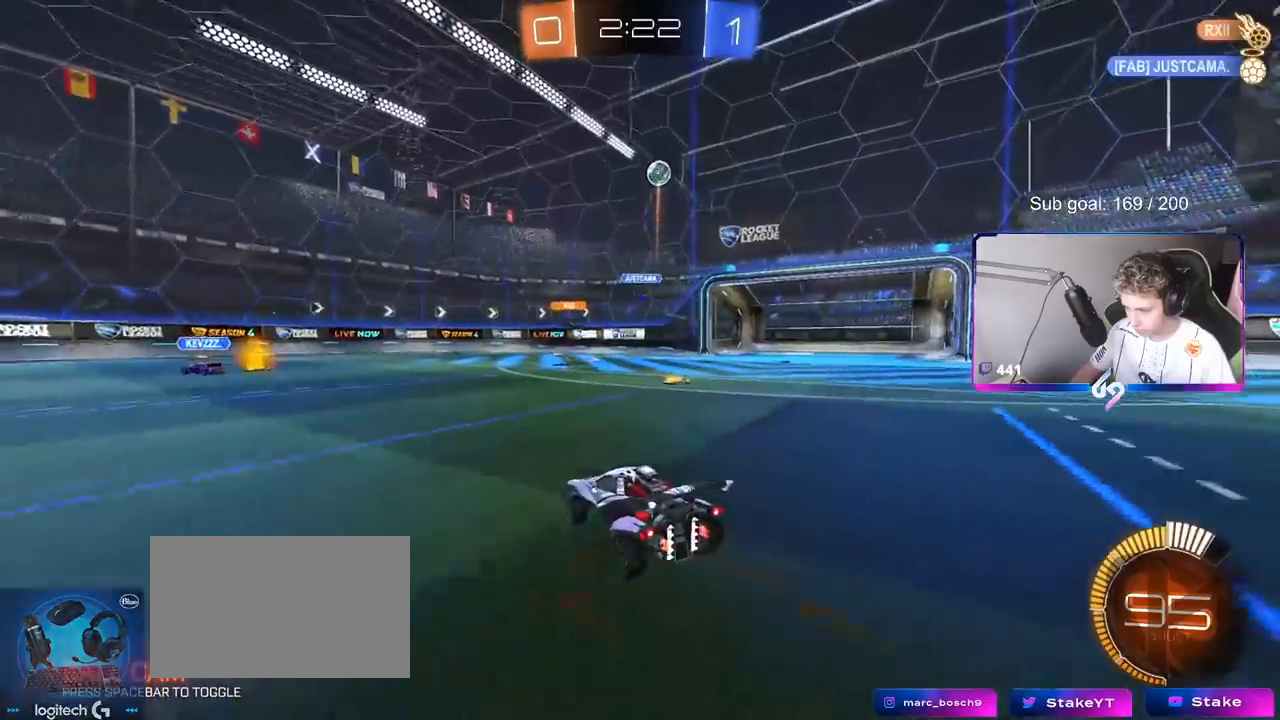
{"keys": ["d", "w"], "mouse": ["left"], "mouse_move": "still", "events": [[33, "d", "up"], [83, "a", "down"], [217, "a", "up"], [267, "mouse_left", "down"], [317, "d", "down"]]}
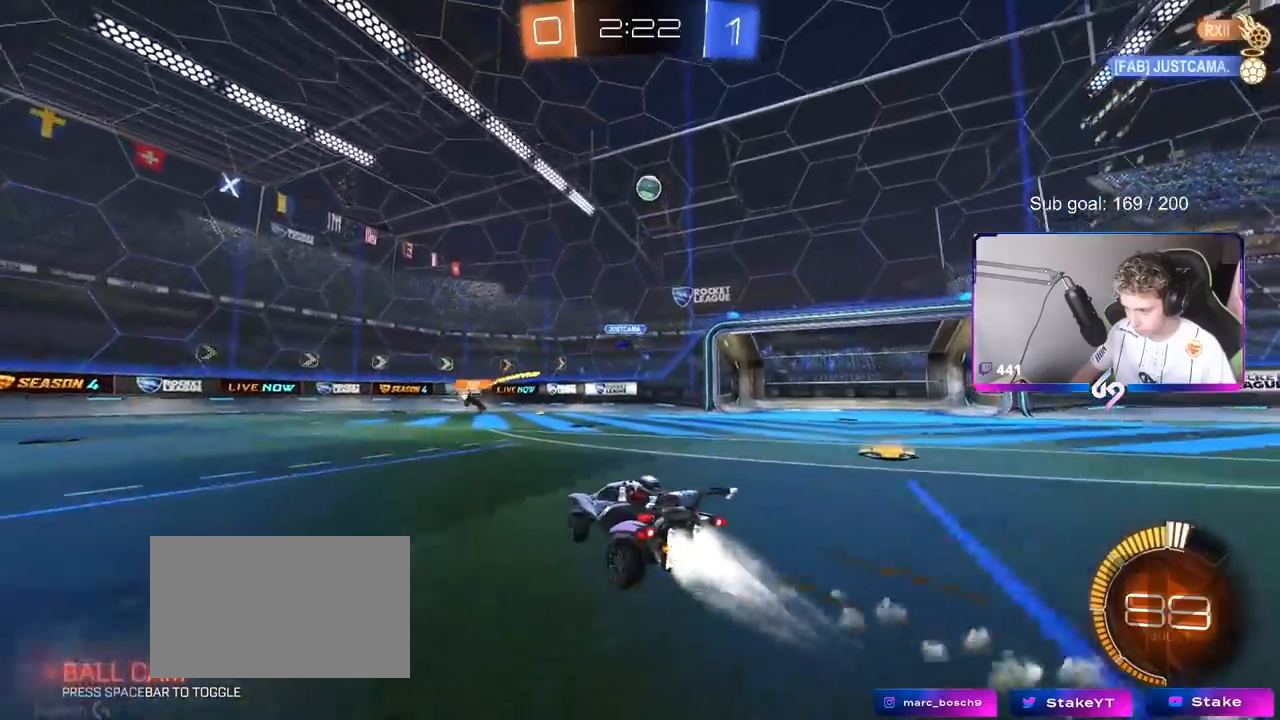
{"keys": ["a", "shift"], "mouse": ["left", "right"], "mouse_move": "down", "events": [[100, "d", "up"], [334, "d", "down"], [384, "d", "up"], [384, "mouse_right", "down"], [384, "w", "up"], [434, "a", "down"], [467, "shift", "down"]]}
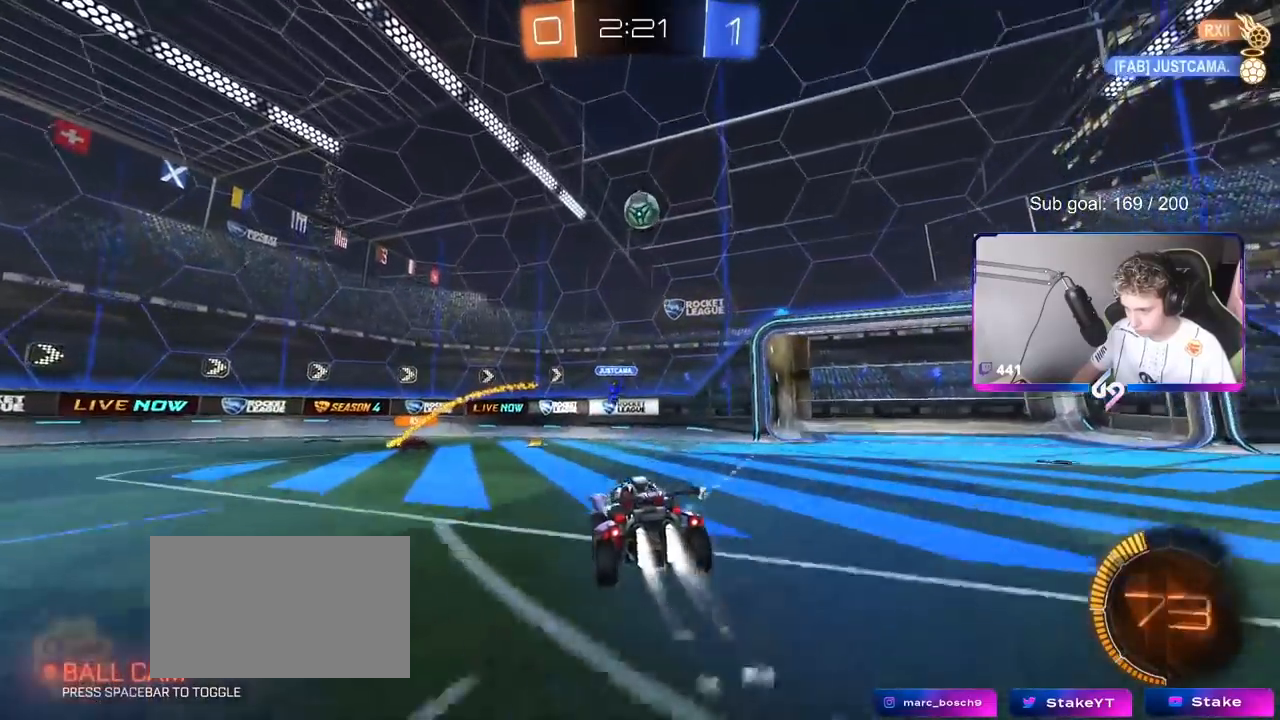
{"keys": ["a", "s"], "mouse": ["left"], "mouse_move": "still", "events": [[16, "s", "down"], [66, "mouse_right", "up"], [66, "shift", "up"], [116, "s", "up"], [200, "a", "up"], [250, "d", "down"], [400, "d", "up"], [450, "s", "down"], [483, "a", "down"]]}
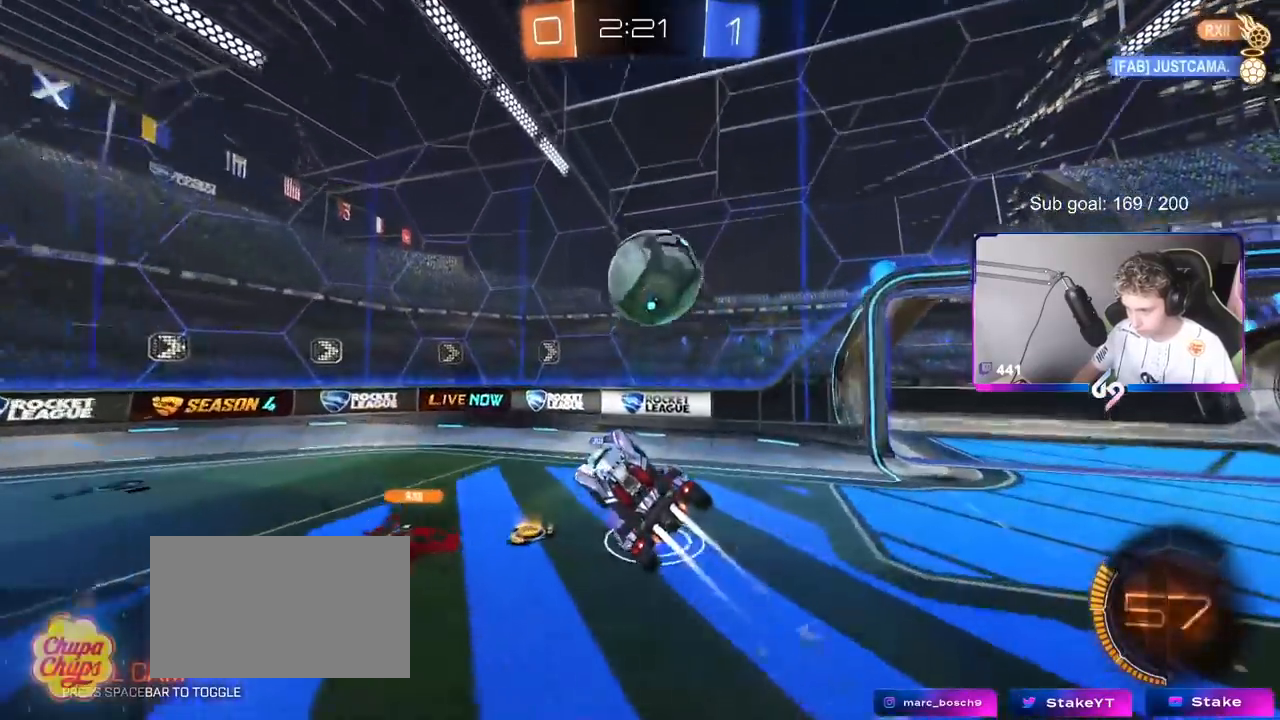
{"keys": ["a", "shift"], "mouse": ["left"], "mouse_move": "still", "events": [[33, "mouse_right", "down"], [84, "a", "up"], [167, "a", "down"], [167, "shift", "down"], [217, "mouse_right", "up"], [467, "s", "up"]]}
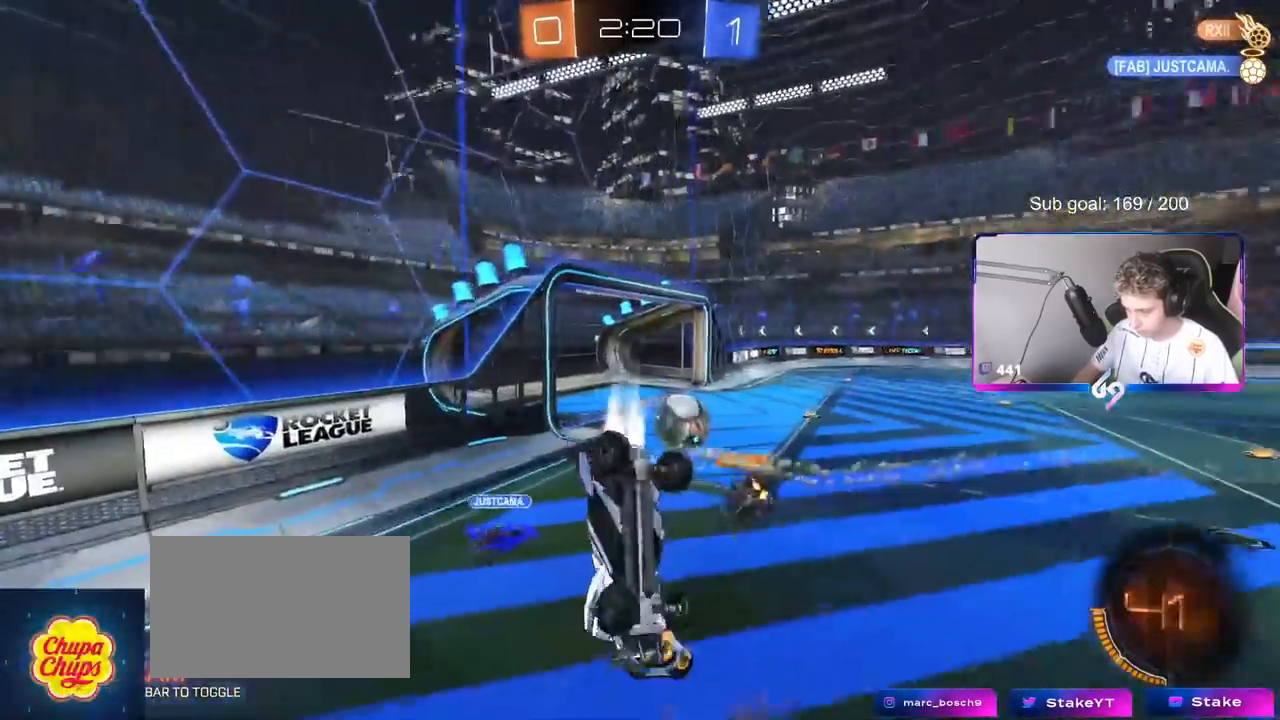
{"keys": ["a", "space"], "mouse": ["left"], "mouse_move": "still", "events": [[283, "w", "down"], [383, "shift", "up"], [433, "space", "down"], [433, "w", "up"]]}
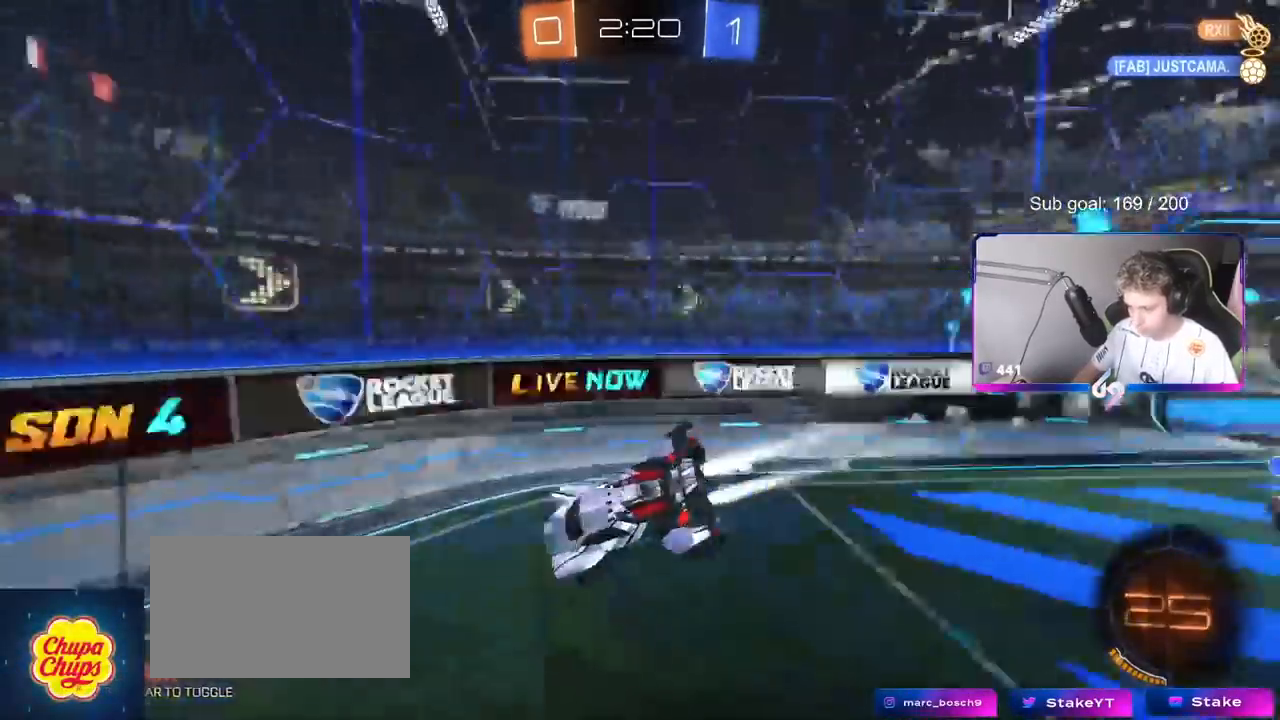
{"keys": ["a"], "mouse": ["left"], "mouse_move": "still", "events": [[34, "a", "up"], [84, "d", "down"], [84, "space", "up"], [134, "mouse_left", "up"], [134, "s", "down"], [134, "shift", "down"], [418, "s", "up"], [418, "shift", "up"], [451, "d", "up"], [501, "a", "down"], [501, "mouse_left", "down"]]}
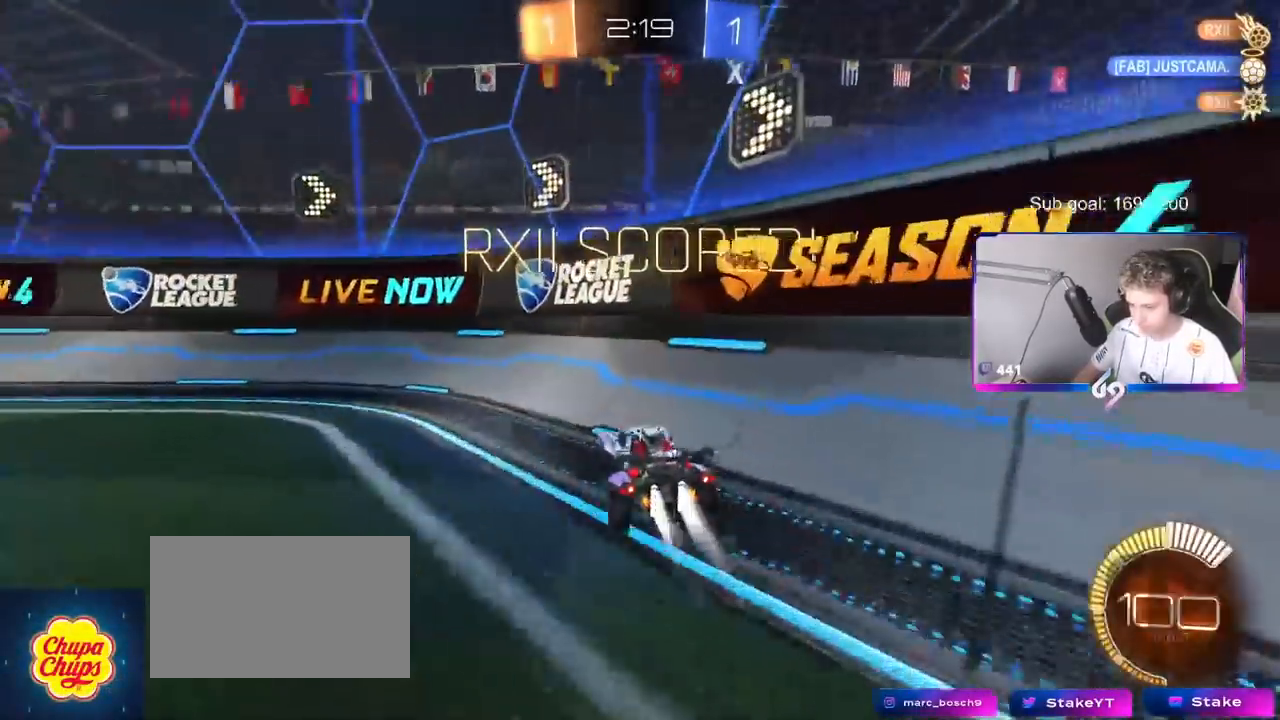
{"keys": ["a", "w"], "mouse": ["left"], "mouse_move": "up", "events": [[50, "w", "down"]]}
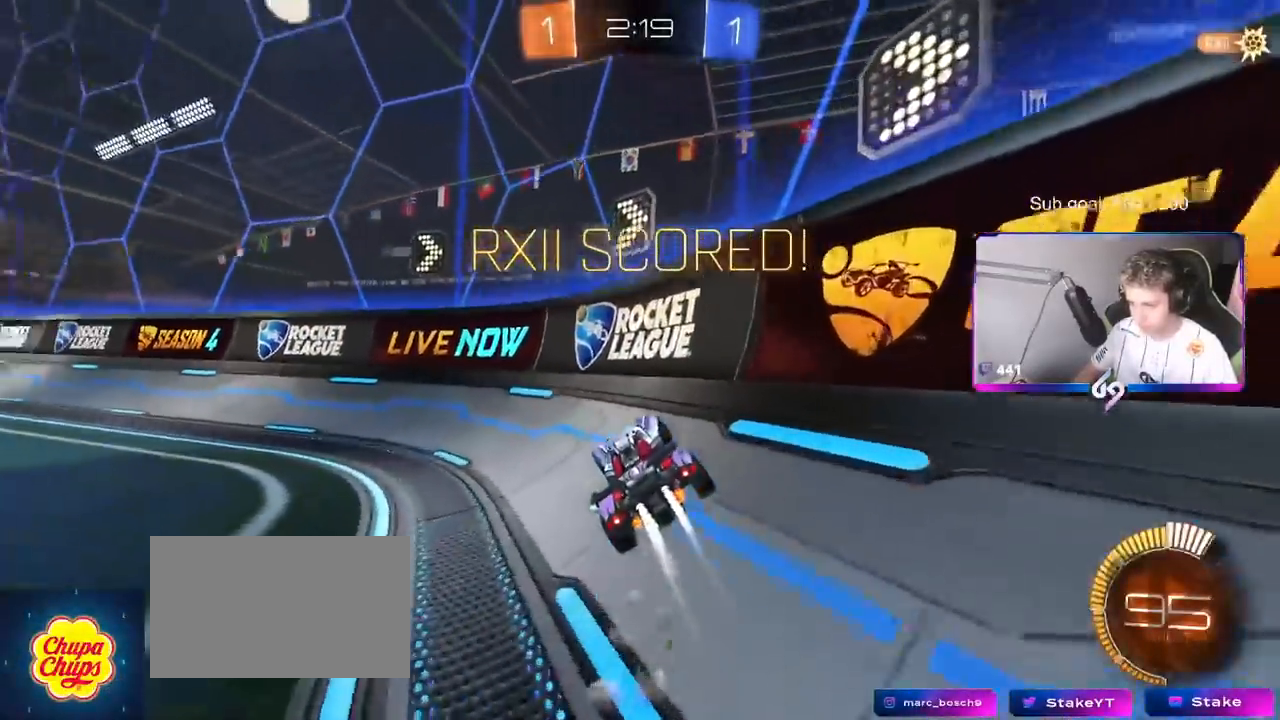
{"keys": ["w"], "mouse": ["left"], "mouse_move": "still", "events": [[251, "a", "up"]]}
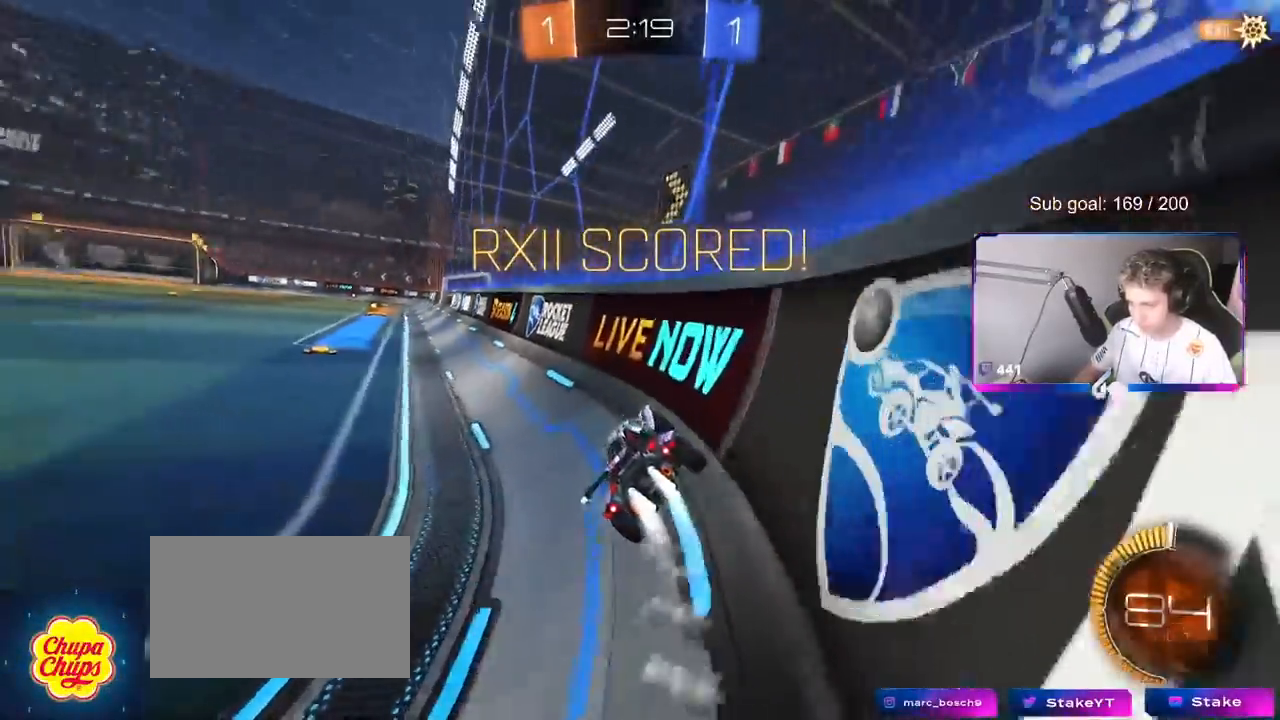
{"keys": ["d", "s", "shift"], "mouse": [], "mouse_move": "still", "events": [[33, "a", "down"], [167, "mouse_left", "up"], [217, "a", "up"], [217, "w", "up"], [267, "mouse_right", "down"], [317, "d", "down"], [367, "s", "down"], [367, "shift", "down"], [400, "mouse_right", "up"]]}
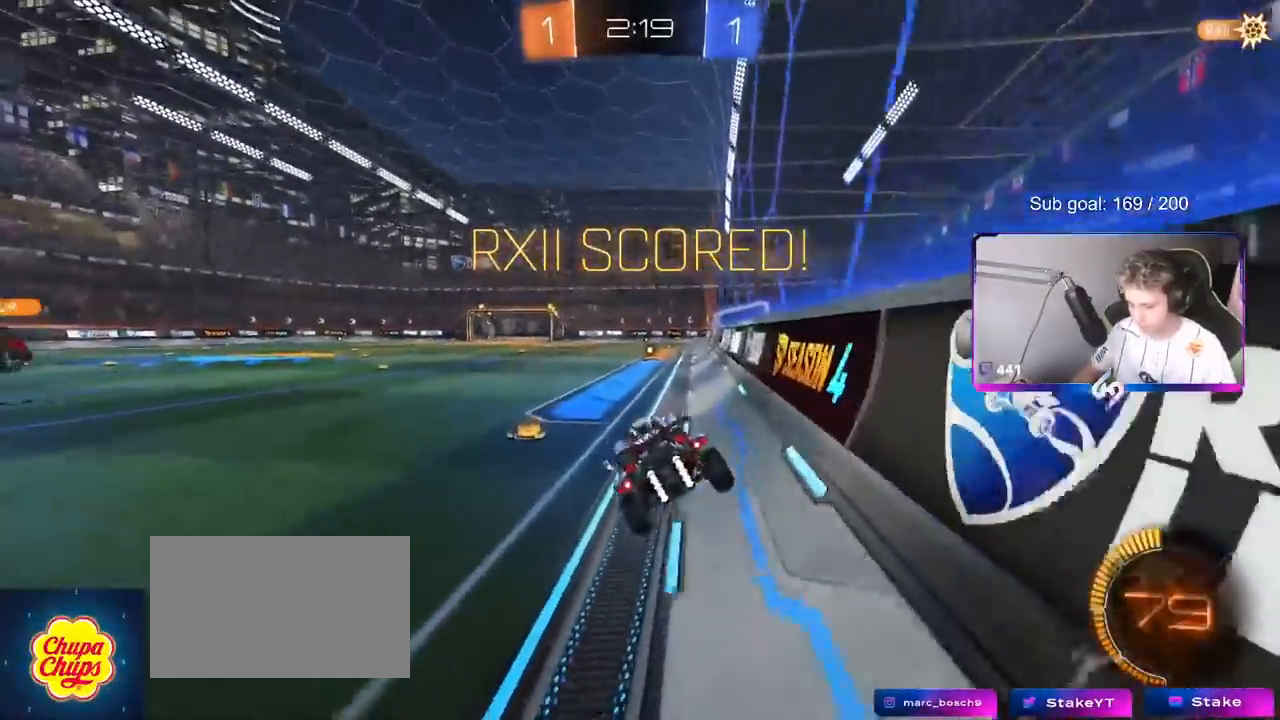
{"keys": ["shift"], "mouse": [], "mouse_move": "still", "events": [[50, "d", "up"], [50, "s", "up"], [151, "a", "down"], [251, "w", "down"], [334, "a", "up"], [434, "w", "up"]]}
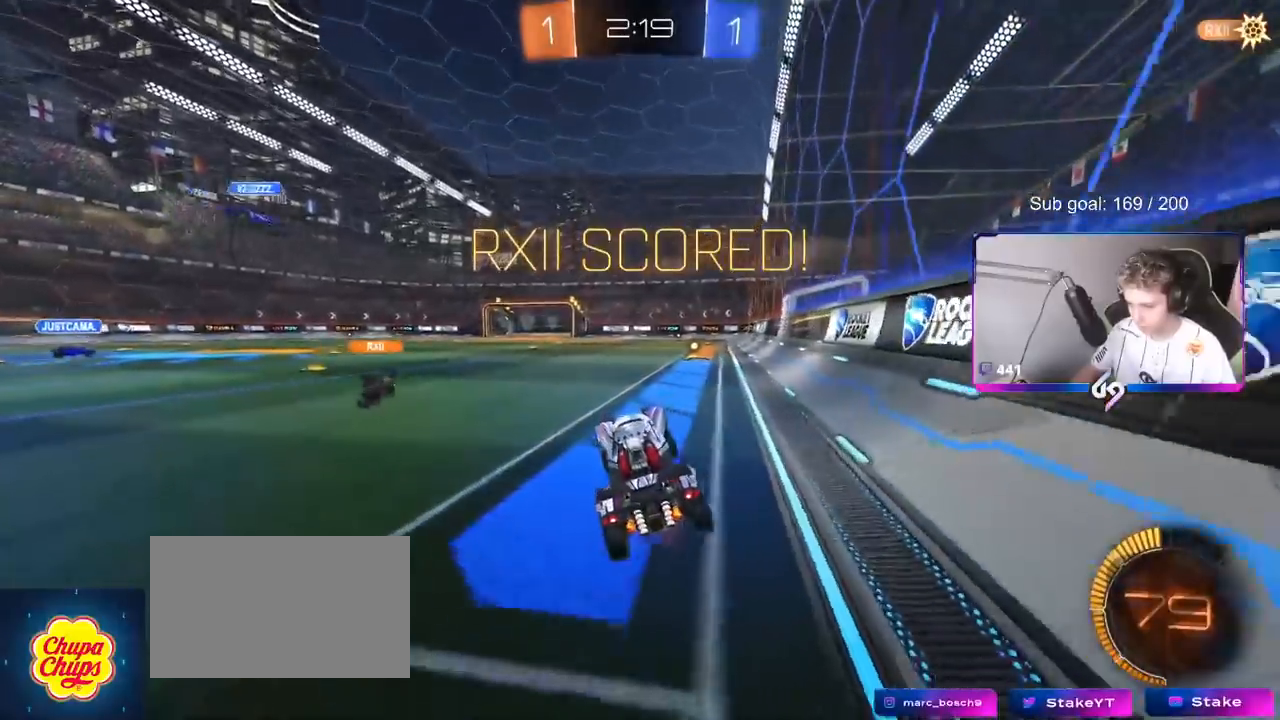
{"keys": ["shift", "w"], "mouse": ["left", "right"], "mouse_move": "still", "events": [[67, "d", "down"], [67, "w", "down"], [117, "mouse_right", "down"], [217, "mouse_right", "up"], [267, "d", "up"], [267, "mouse_right", "down"], [350, "mouse_left", "down"], [350, "mouse_right", "up"], [400, "mouse_right", "down"]]}
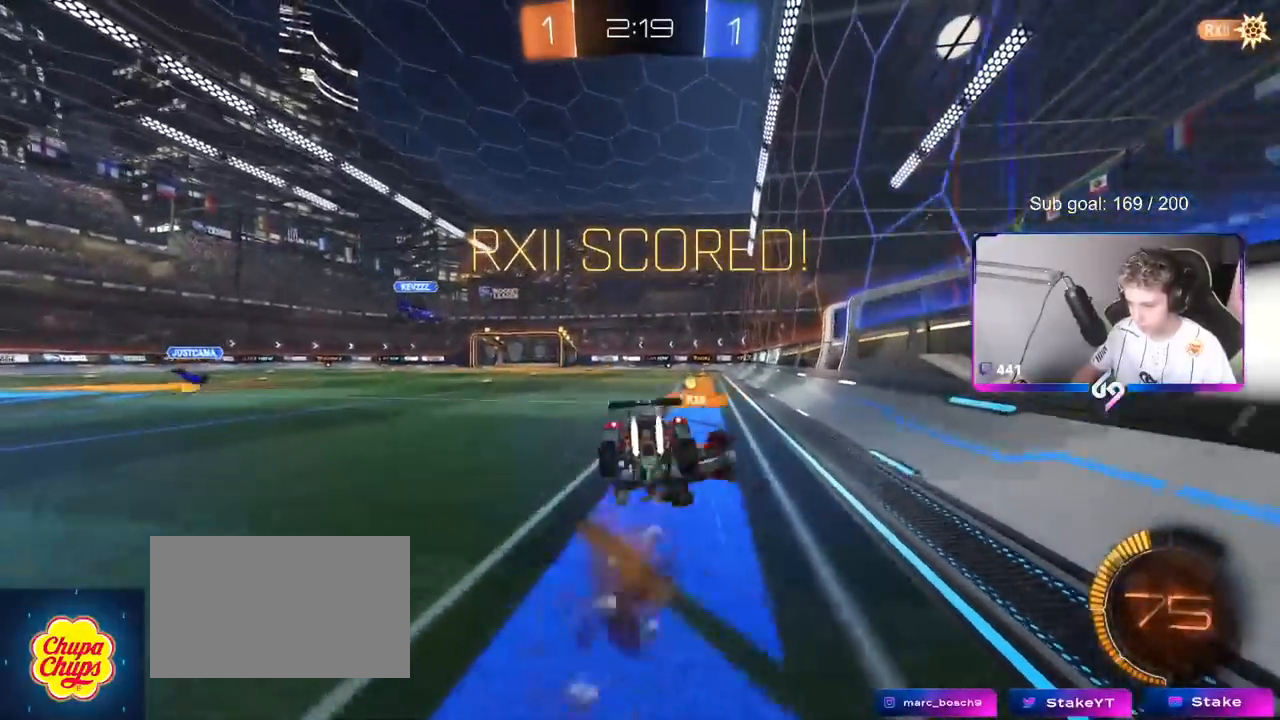
{"keys": [], "mouse": [], "mouse_move": "still", "events": [[84, "mouse_left", "up"], [134, "mouse_right", "up"], [317, "shift", "up"], [317, "w", "up"]]}